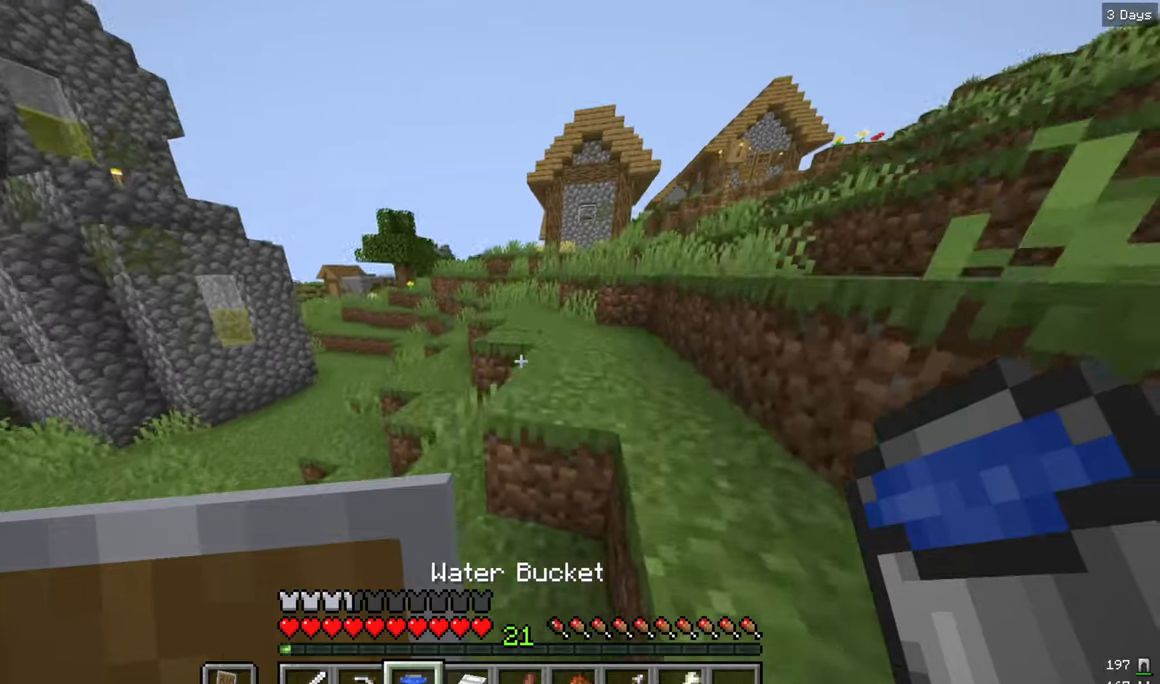
Gameplay with keyboard and mouse; each line is a JSON object with the keys and mouse buttons held at the frame after it. "events" lists presses ("down") and releases ("up") of "a", "d", "s", "w", "mouse_left" and "mouse_right" between this image and that frame as [ms after this image, input, new state], when the widget could be followed in between. "mouse_left", "mouse_right" = the "left", "right" buttons of the "mouse" list. No other keys are recorded. Fast repeated clicks can show as one long hold. Mouse movement is not recorded.
{"keys": [], "mouse": [], "events": [[83, "w", "up"], [150, "d", "up"]]}
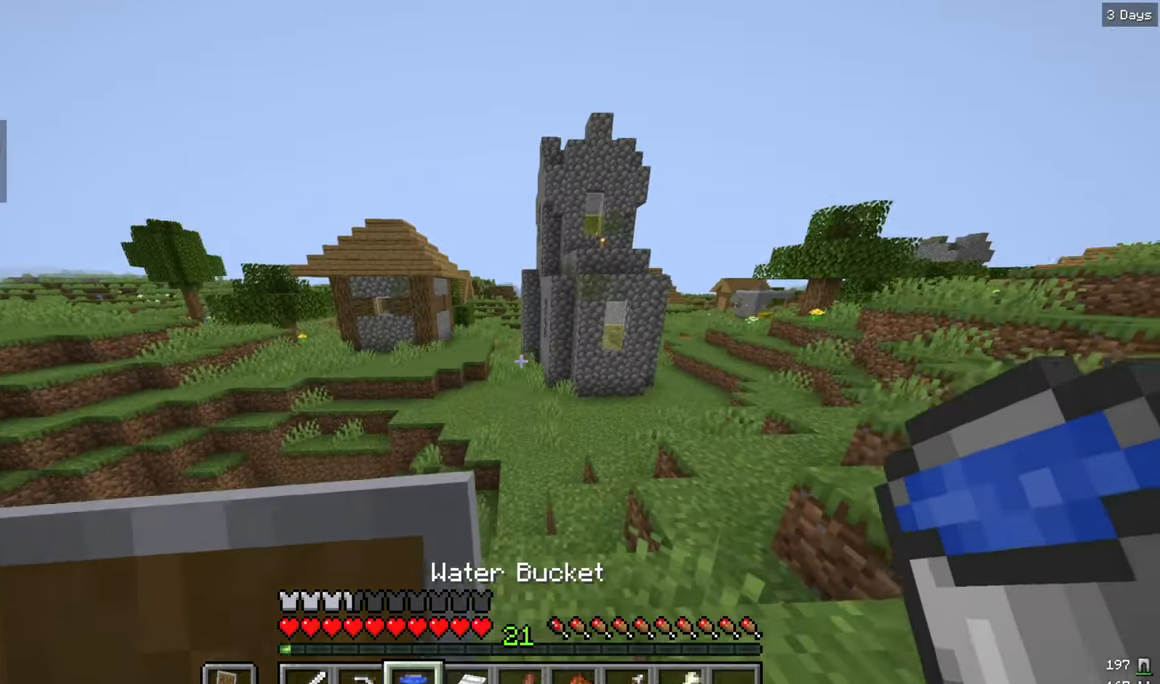
{"keys": [], "mouse": [], "events": []}
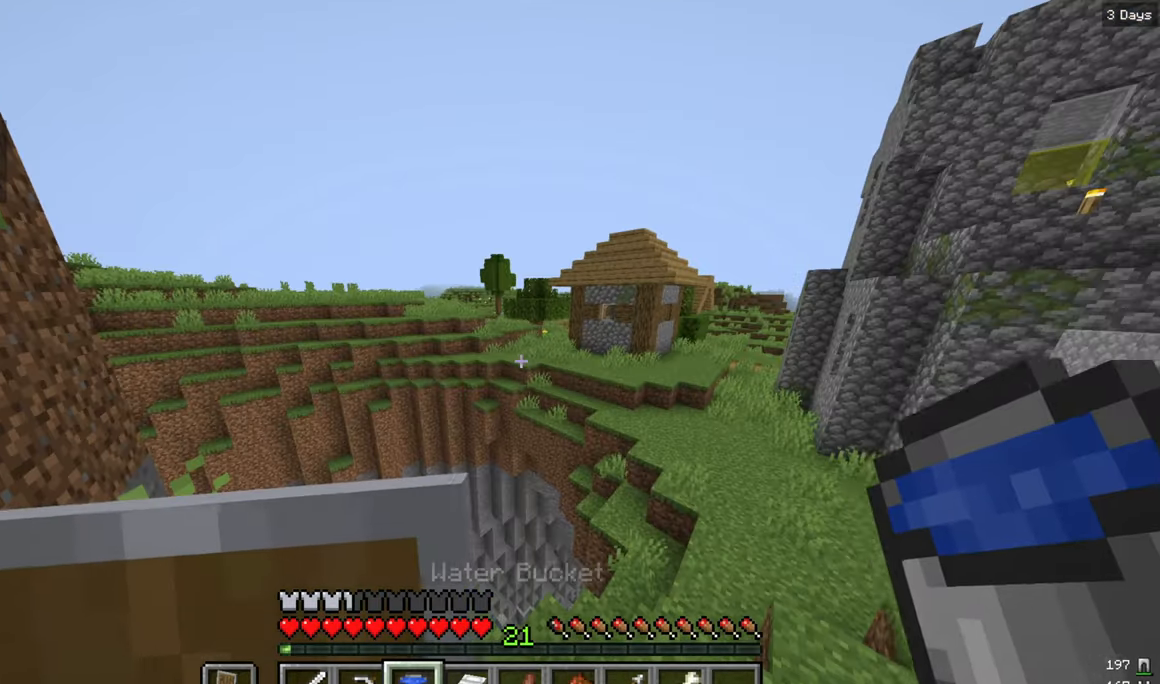
{"keys": [], "mouse": [], "events": []}
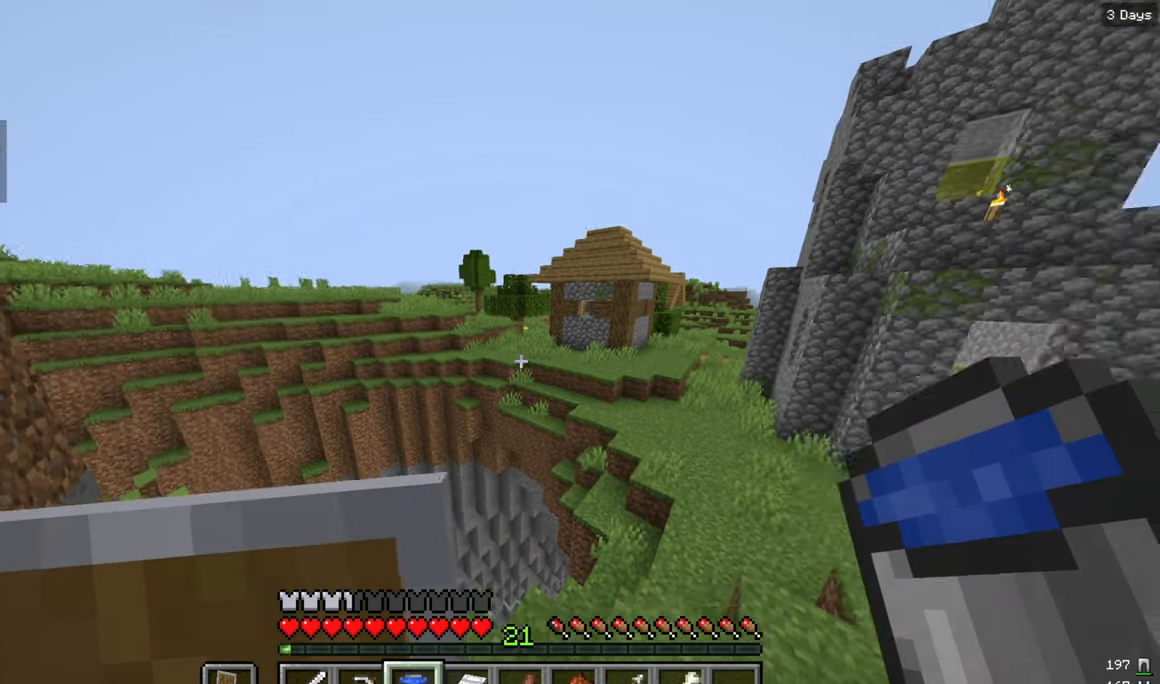
{"keys": [], "mouse": [], "events": []}
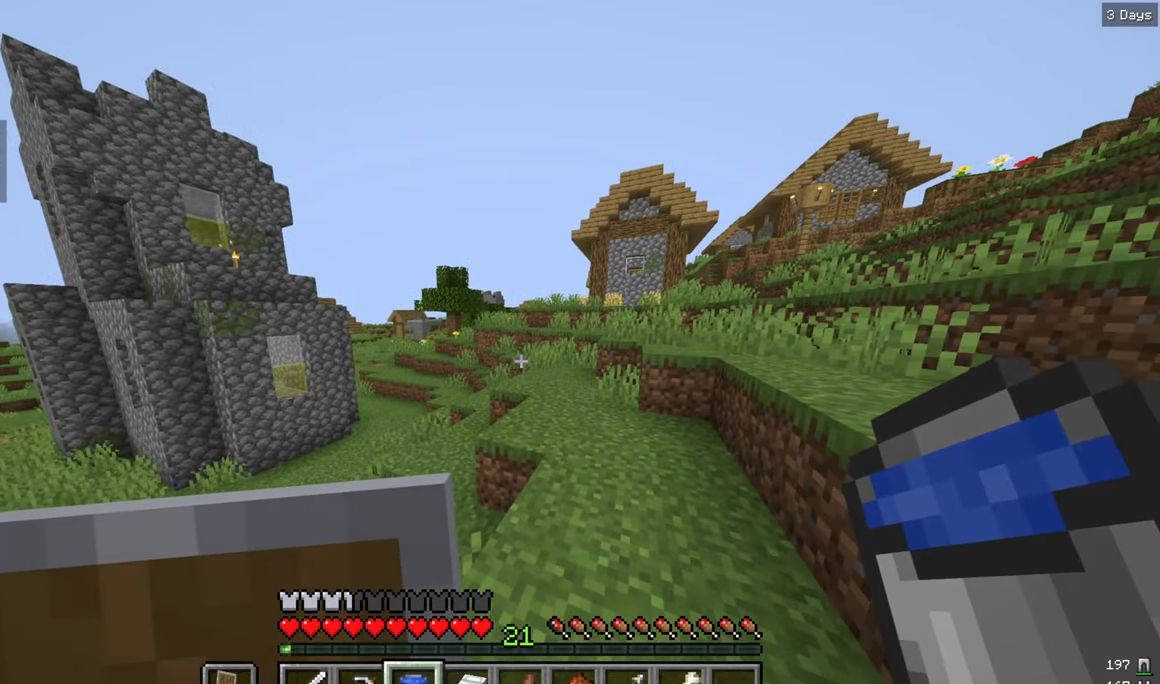
{"keys": [], "mouse": [], "events": []}
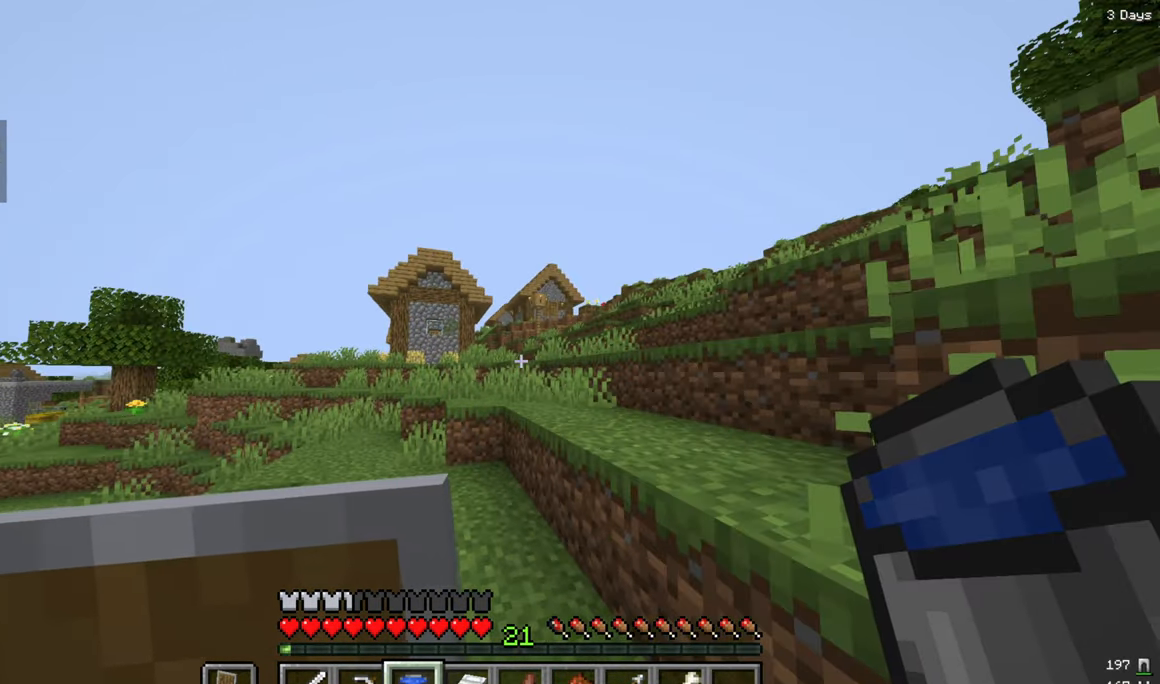
{"keys": ["d"], "mouse": [], "events": [[133, "d", "down"], [217, "w", "down"], [367, "w", "up"]]}
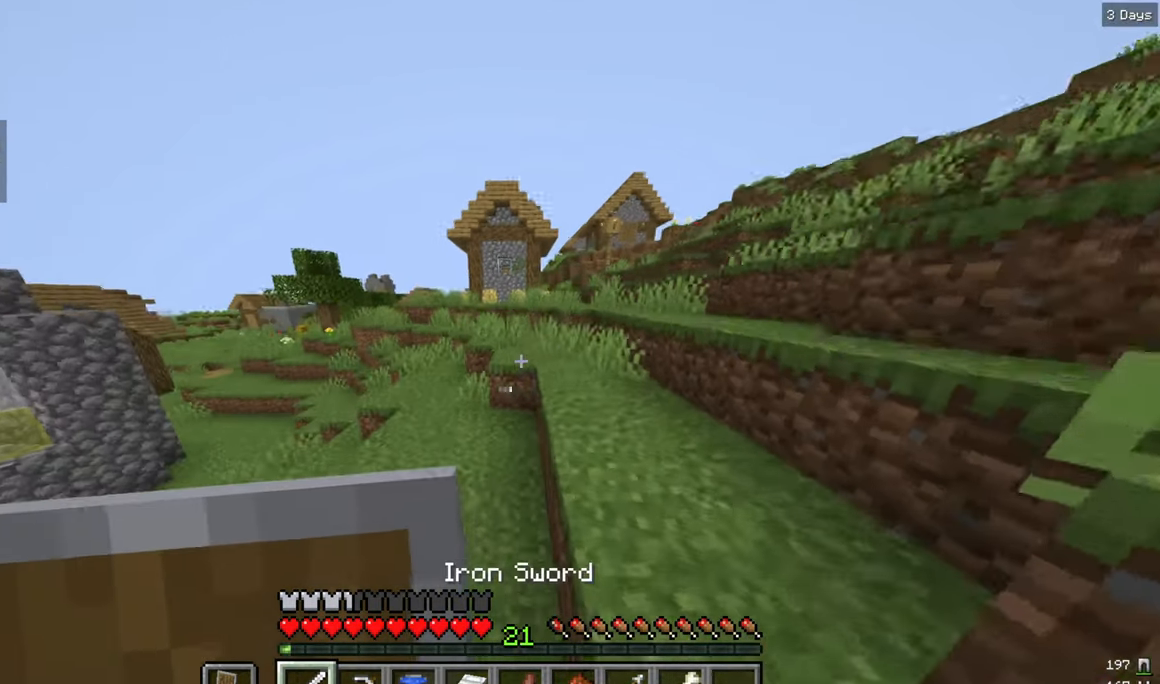
{"keys": ["d"], "mouse": [], "events": []}
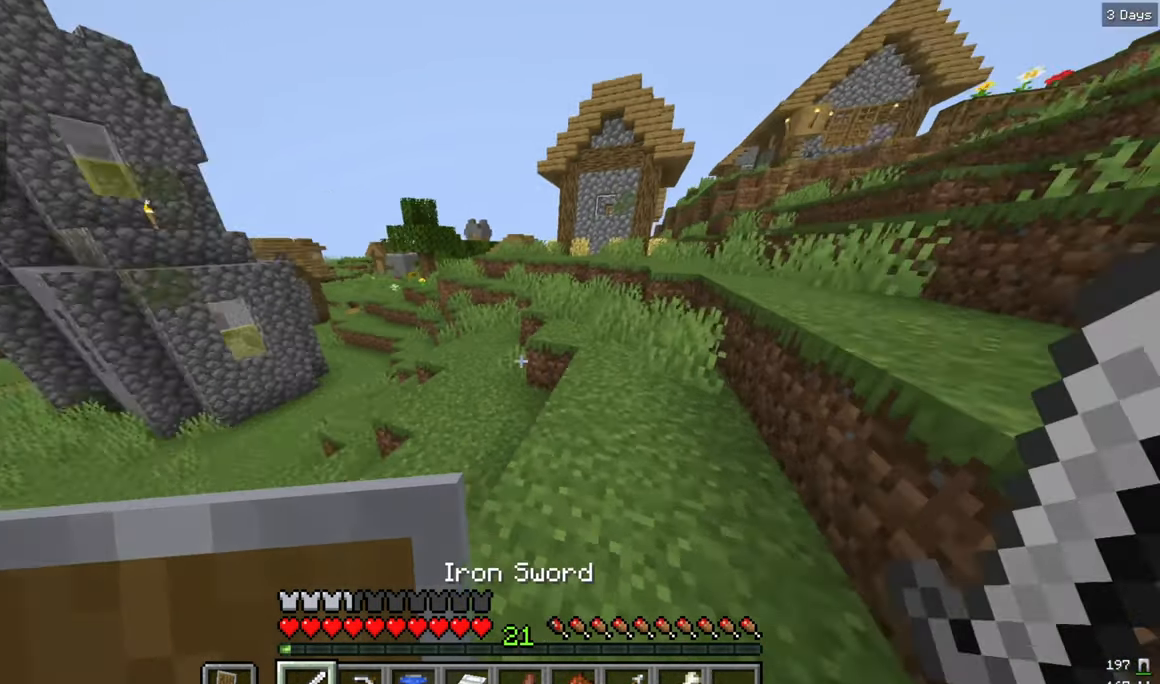
{"keys": ["s"], "mouse": [], "events": [[150, "d", "up"], [333, "s", "down"]]}
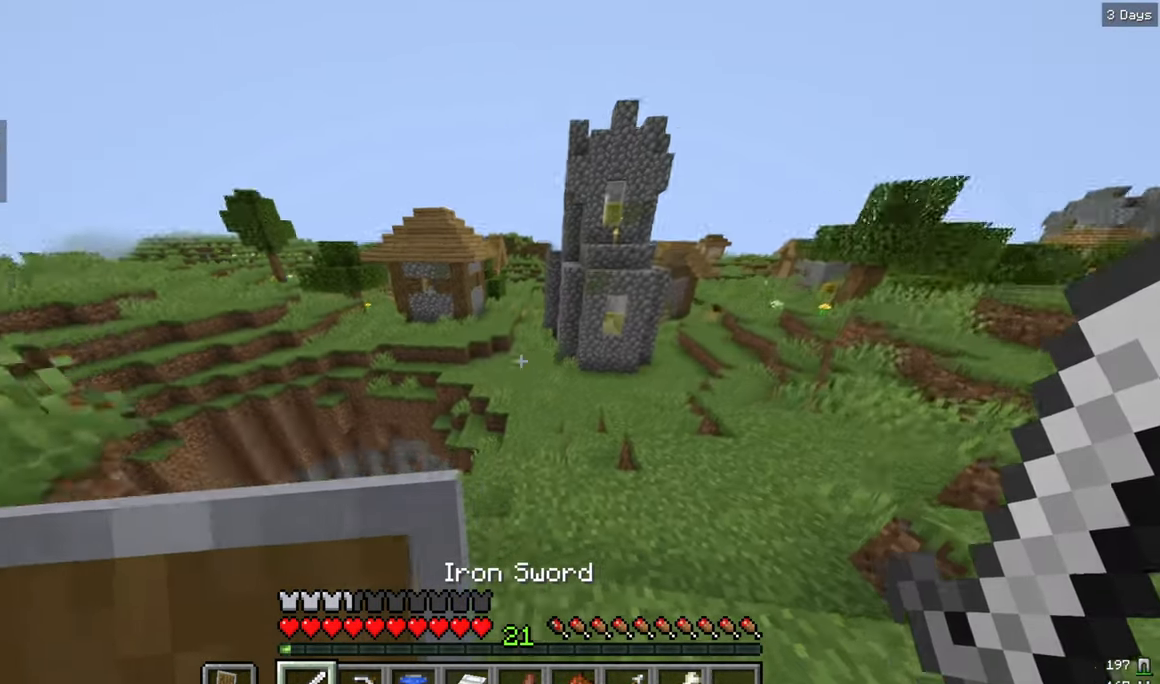
{"keys": [], "mouse": [], "events": [[367, "s", "up"]]}
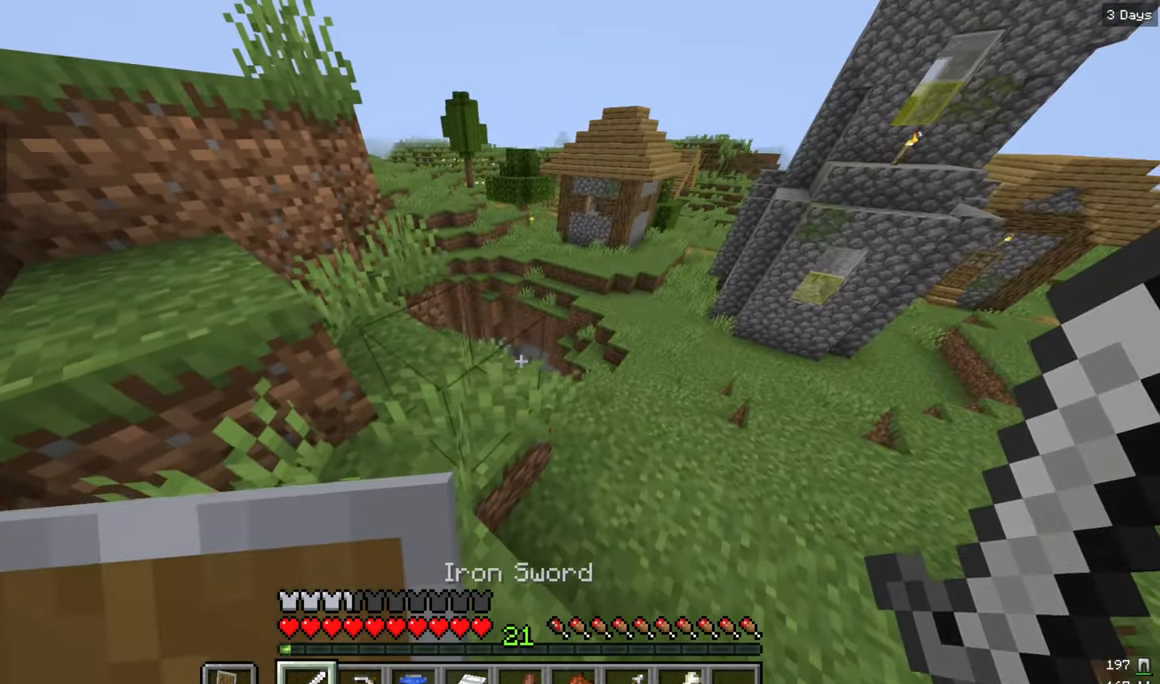
{"keys": ["a", "w"], "mouse": [], "events": [[167, "a", "down"], [317, "w", "down"]]}
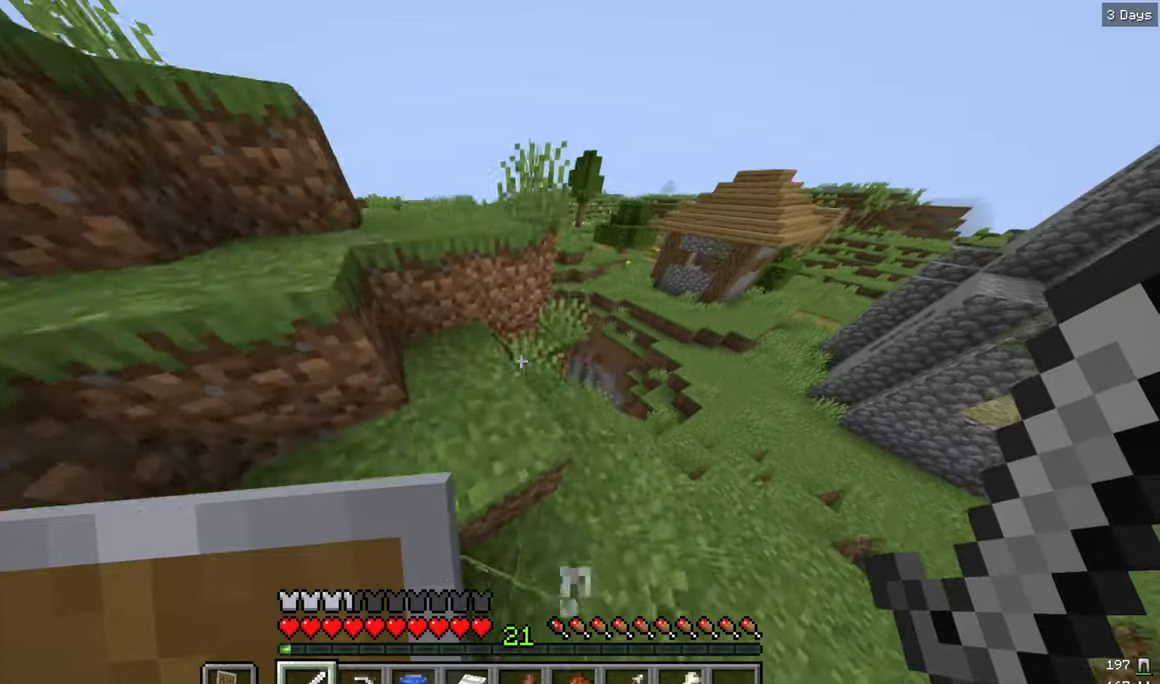
{"keys": ["a", "w"], "mouse": [], "events": [[167, "a", "up"], [400, "a", "down"]]}
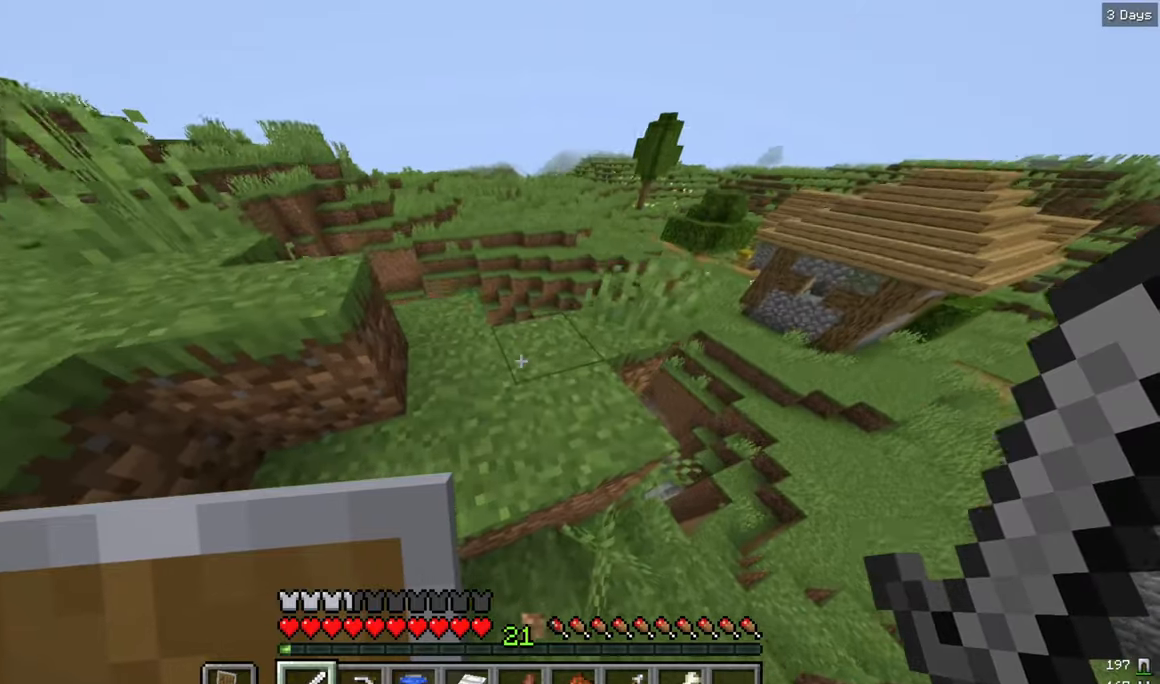
{"keys": ["a"], "mouse": [], "events": [[350, "w", "up"]]}
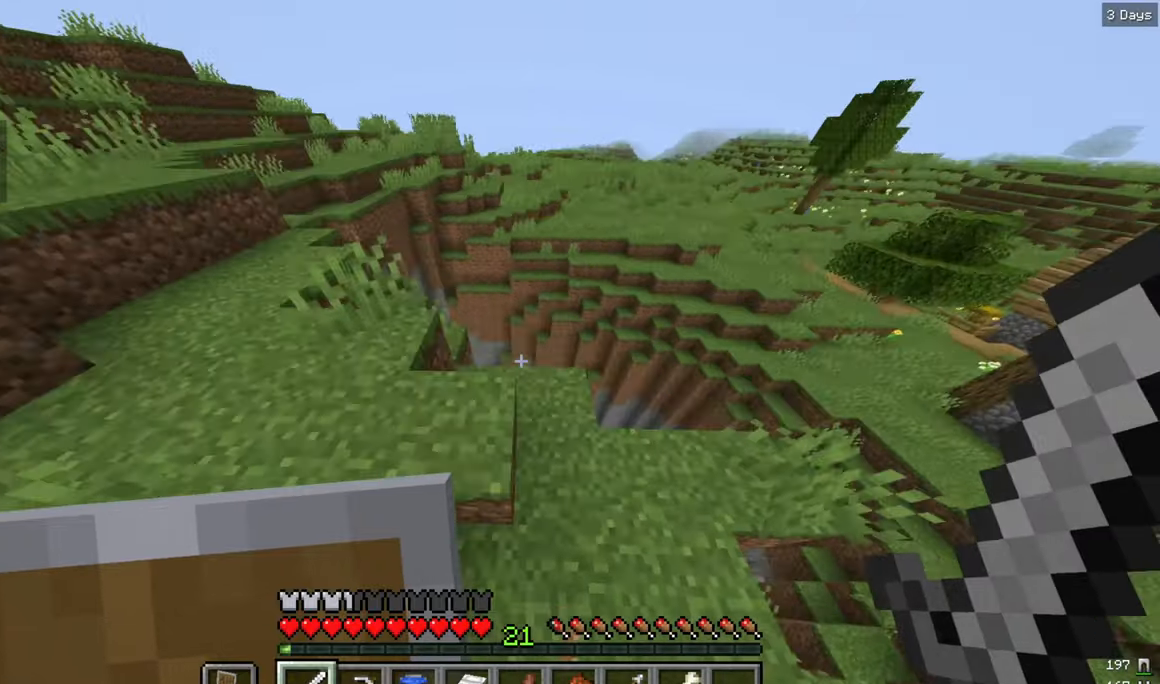
{"keys": [], "mouse": [], "events": [[134, "a", "up"]]}
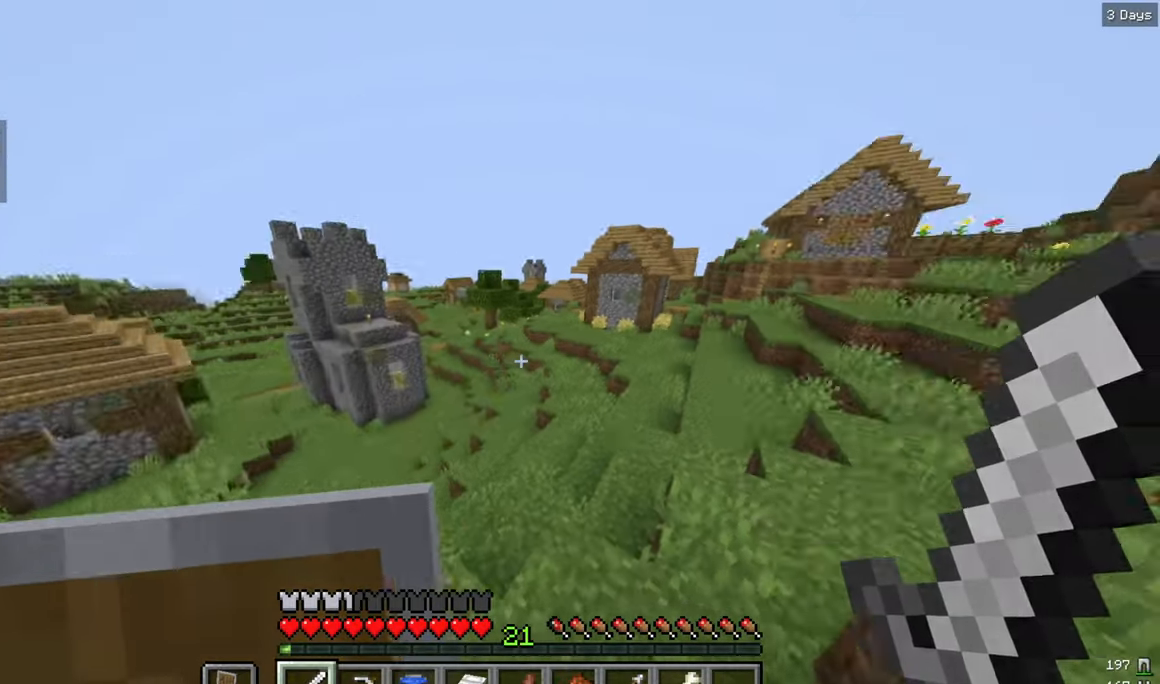
{"keys": [], "mouse": [], "events": []}
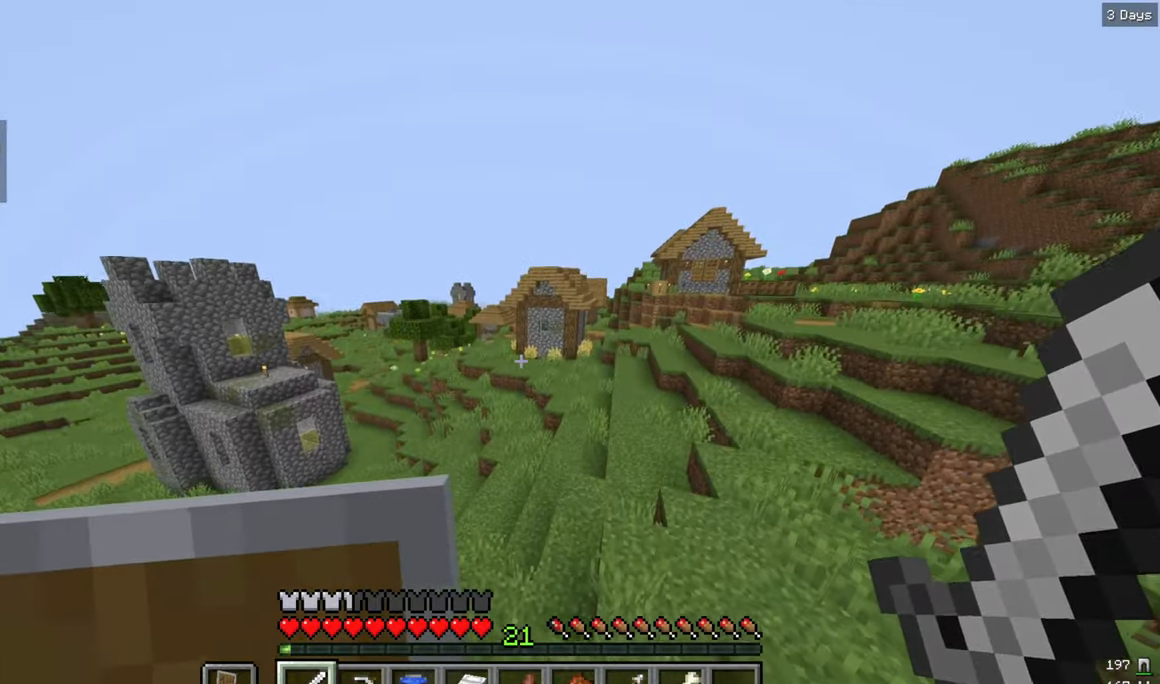
{"keys": [], "mouse": [], "events": []}
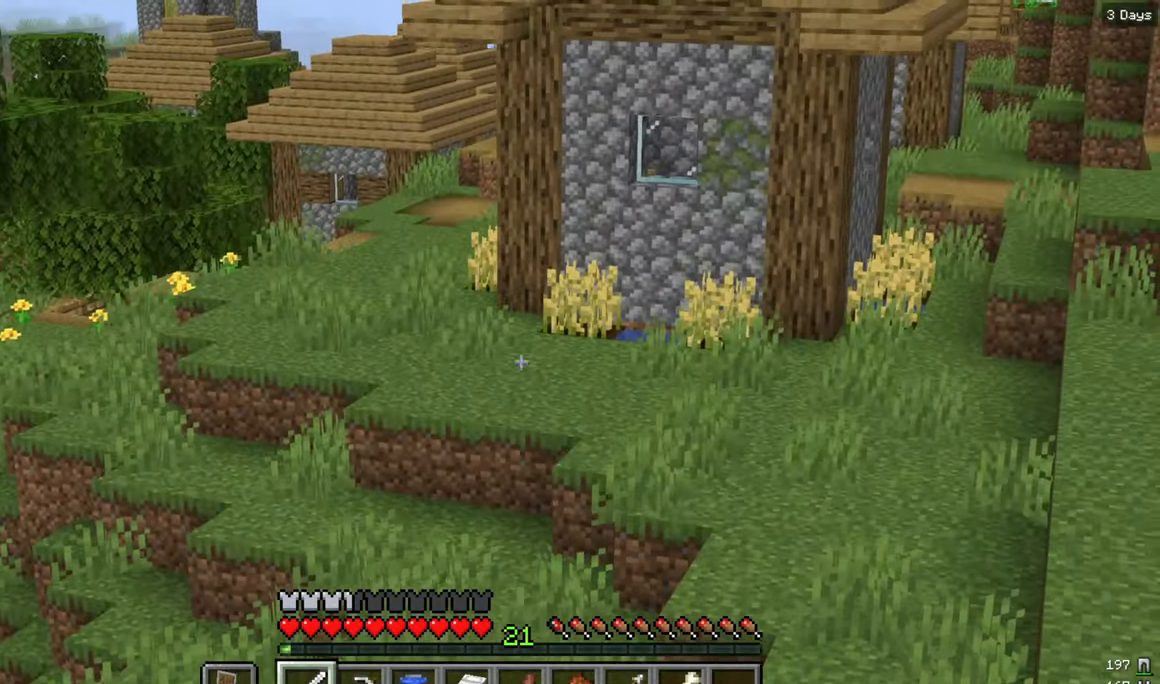
{"keys": [], "mouse": [], "events": []}
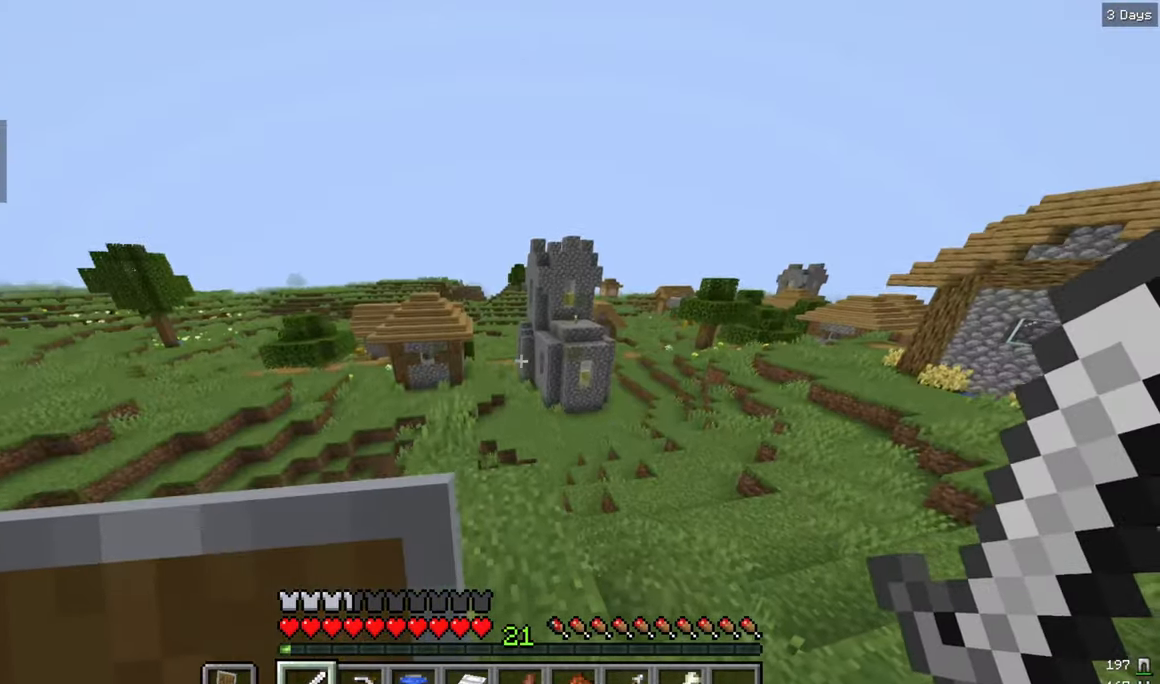
{"keys": [], "mouse": [], "events": []}
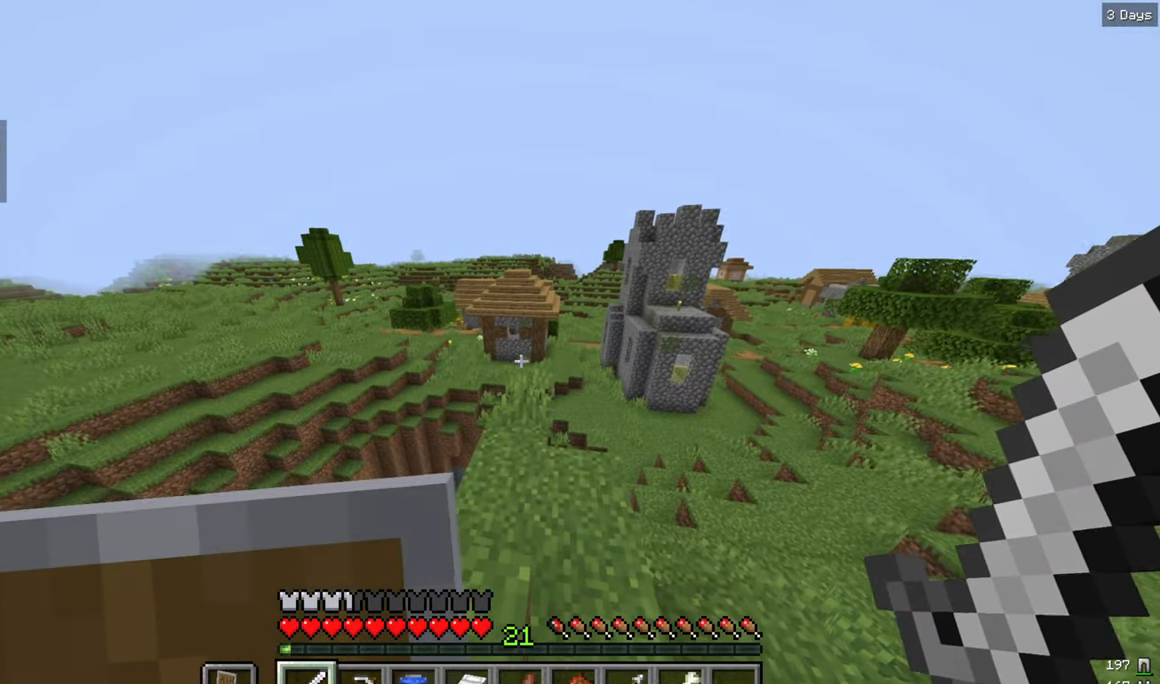
{"keys": [], "mouse": [], "events": []}
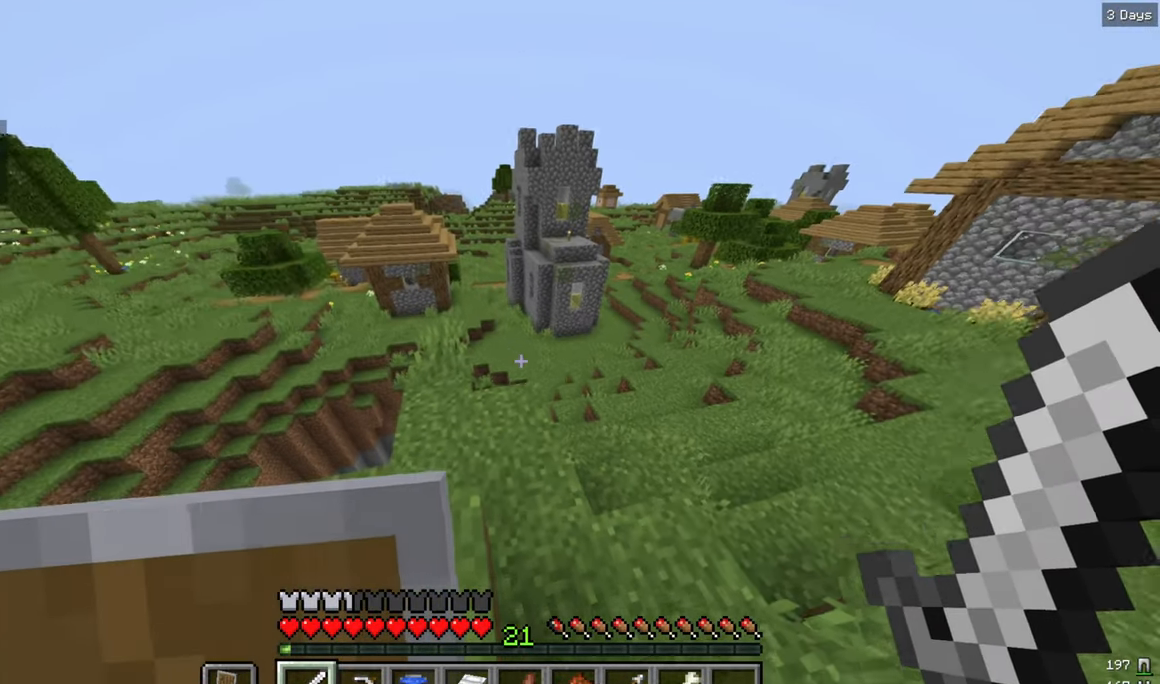
{"keys": [], "mouse": [], "events": []}
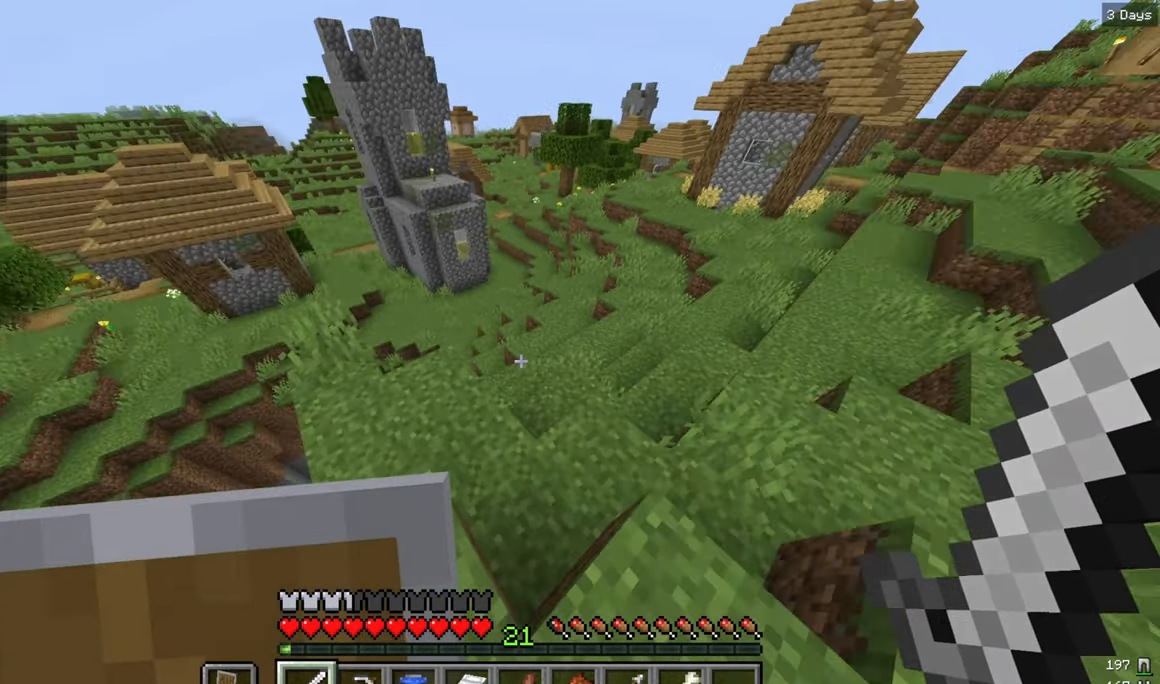
{"keys": ["d"], "mouse": [], "events": [[217, "d", "down"]]}
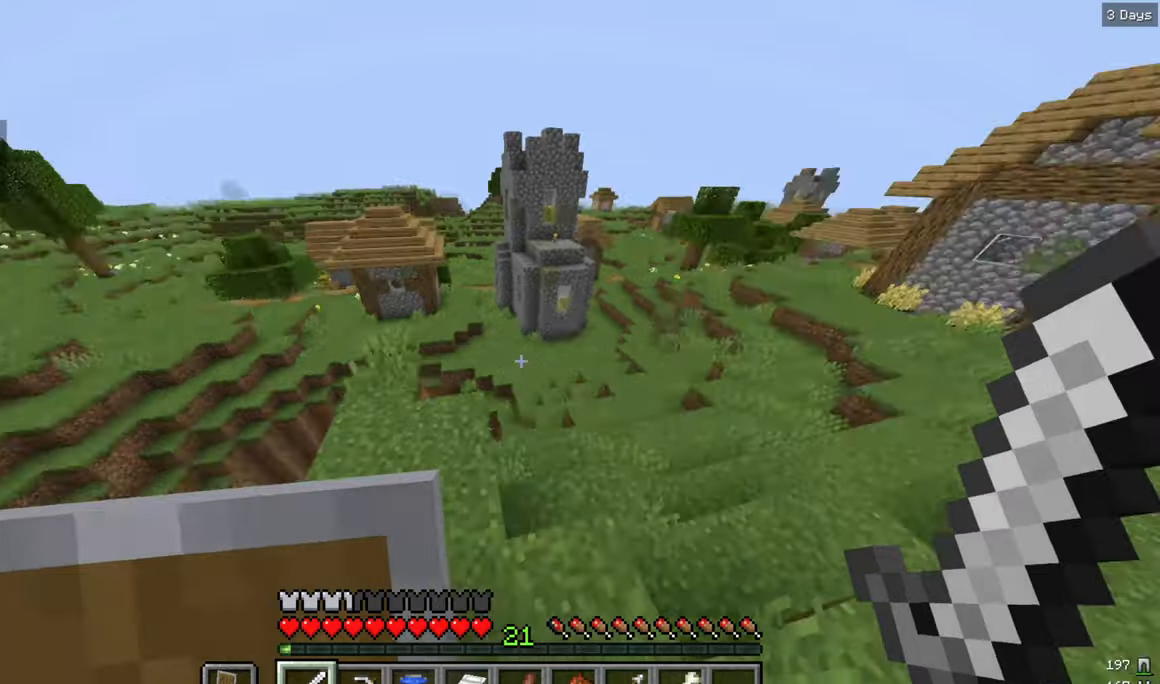
{"keys": ["w"], "mouse": [], "events": [[16, "w", "down"], [150, "d", "up"]]}
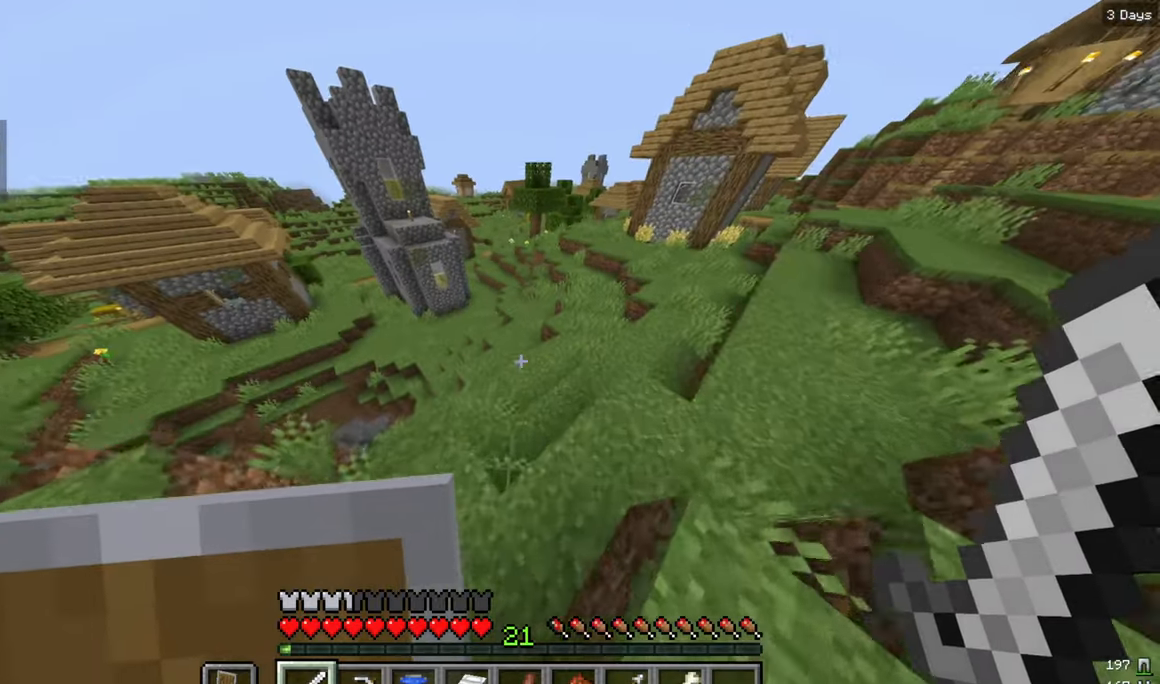
{"keys": ["w"], "mouse": [], "events": [[266, "d", "down"], [450, "d", "up"]]}
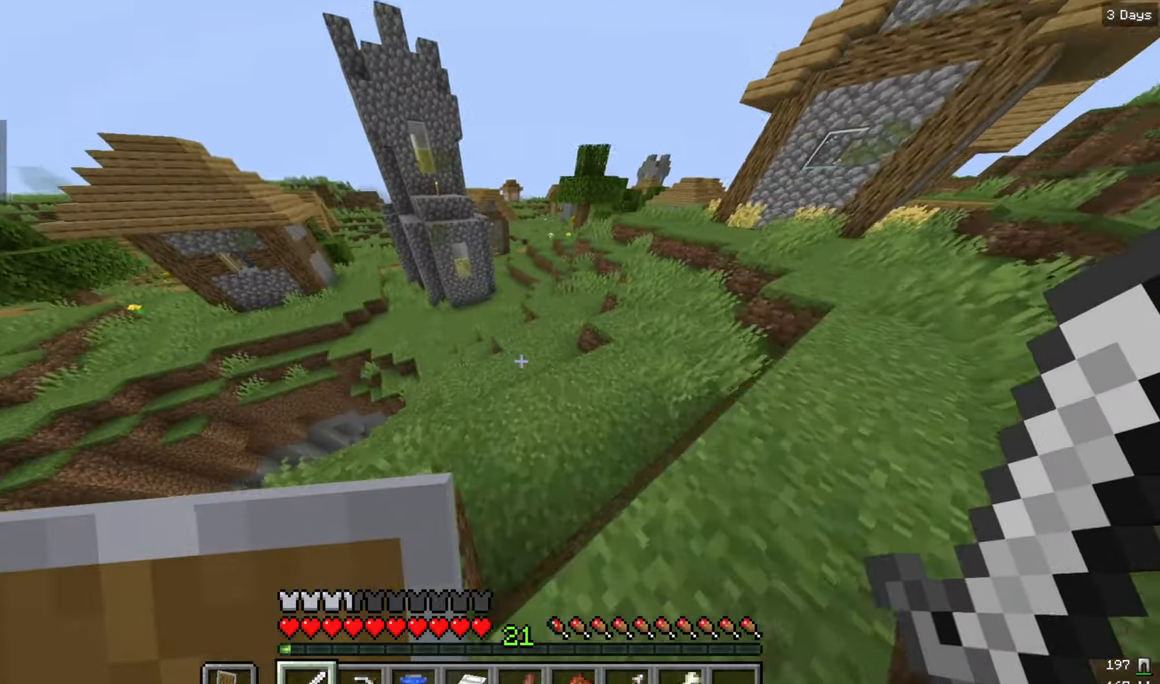
{"keys": ["w"], "mouse": [], "events": []}
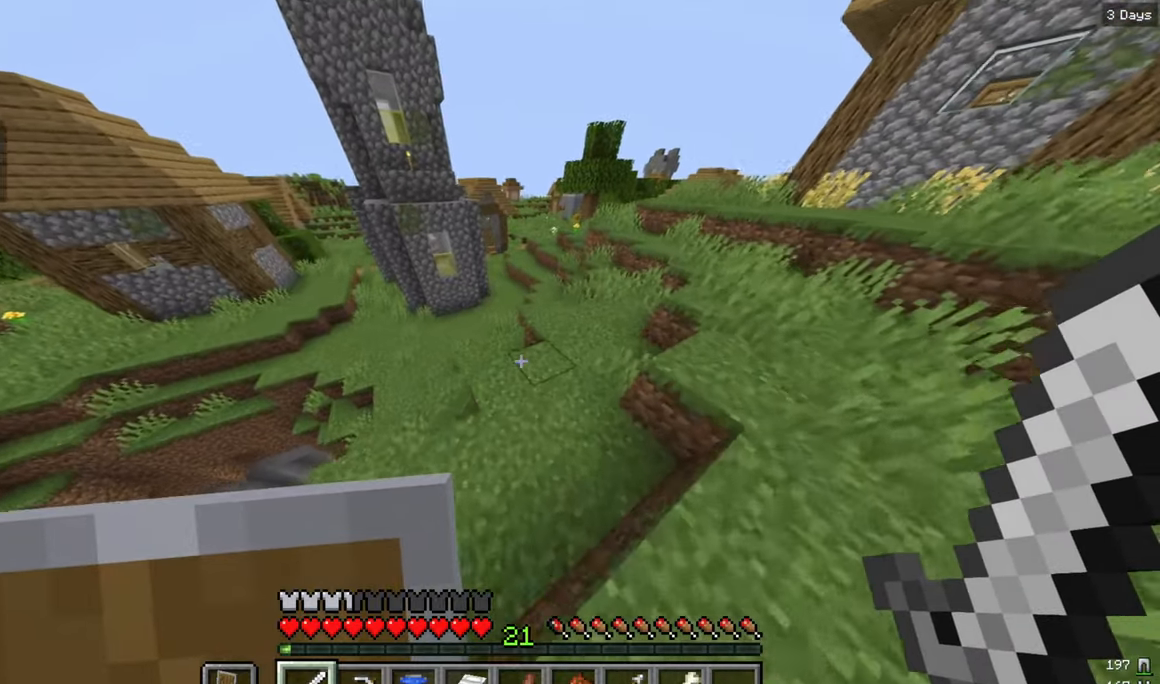
{"keys": ["d", "w"], "mouse": [], "events": [[283, "d", "down"]]}
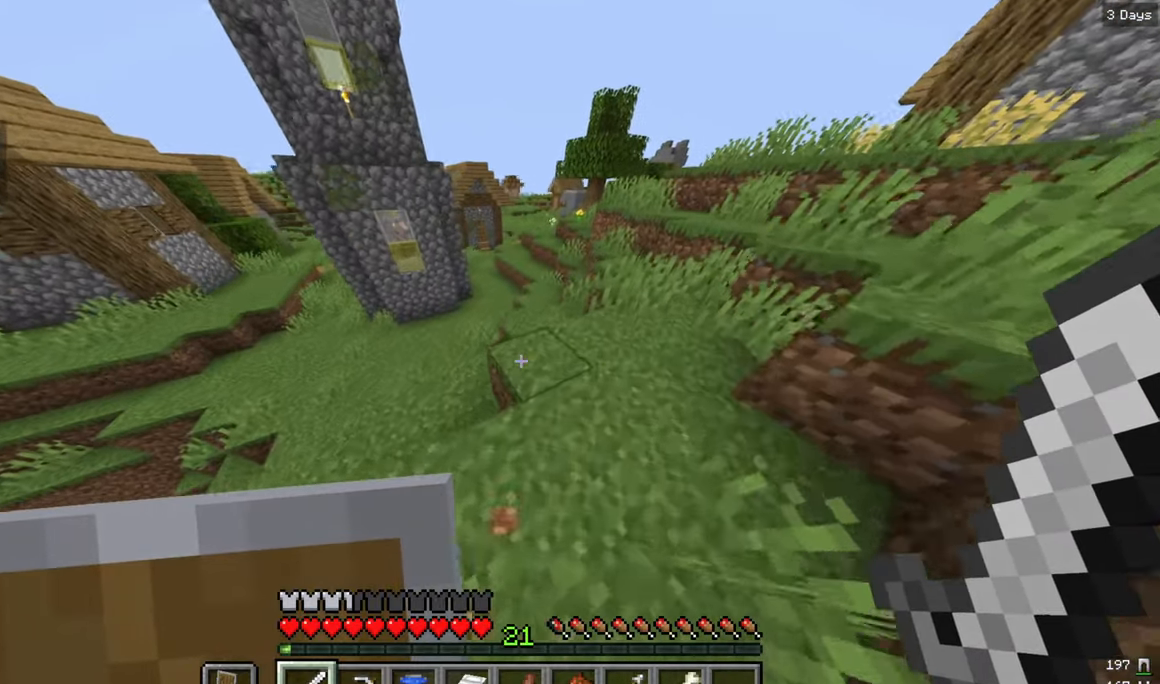
{"keys": [], "mouse": [], "events": [[433, "w", "up"], [450, "d", "up"]]}
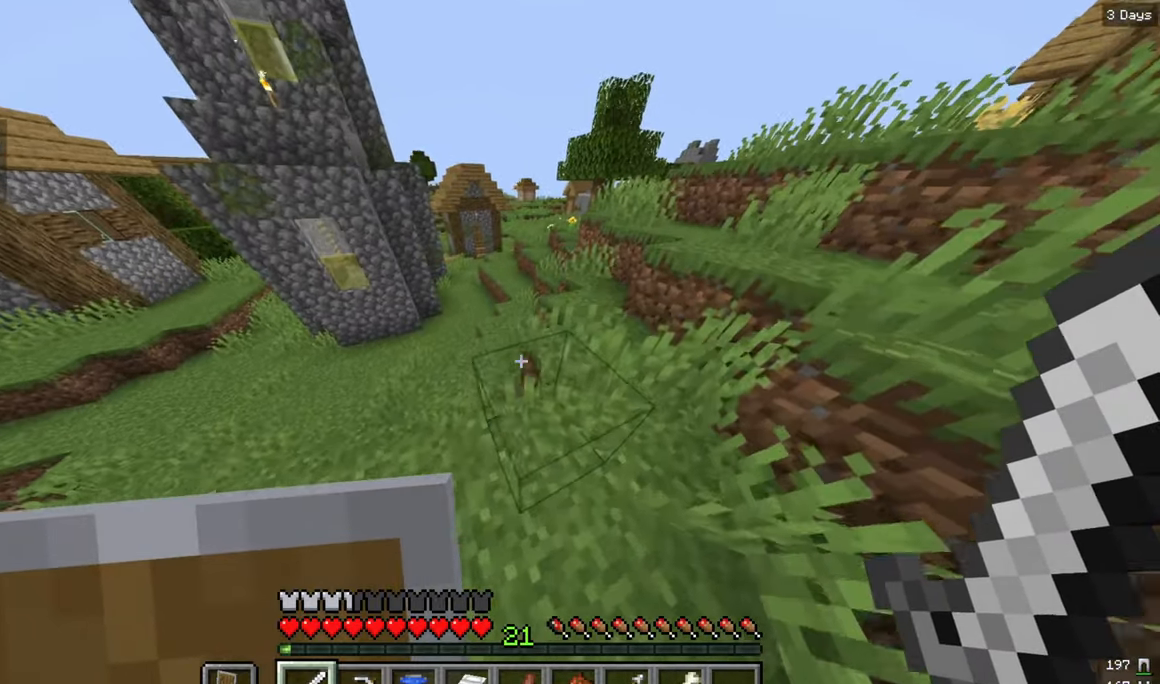
{"keys": [], "mouse": [], "events": []}
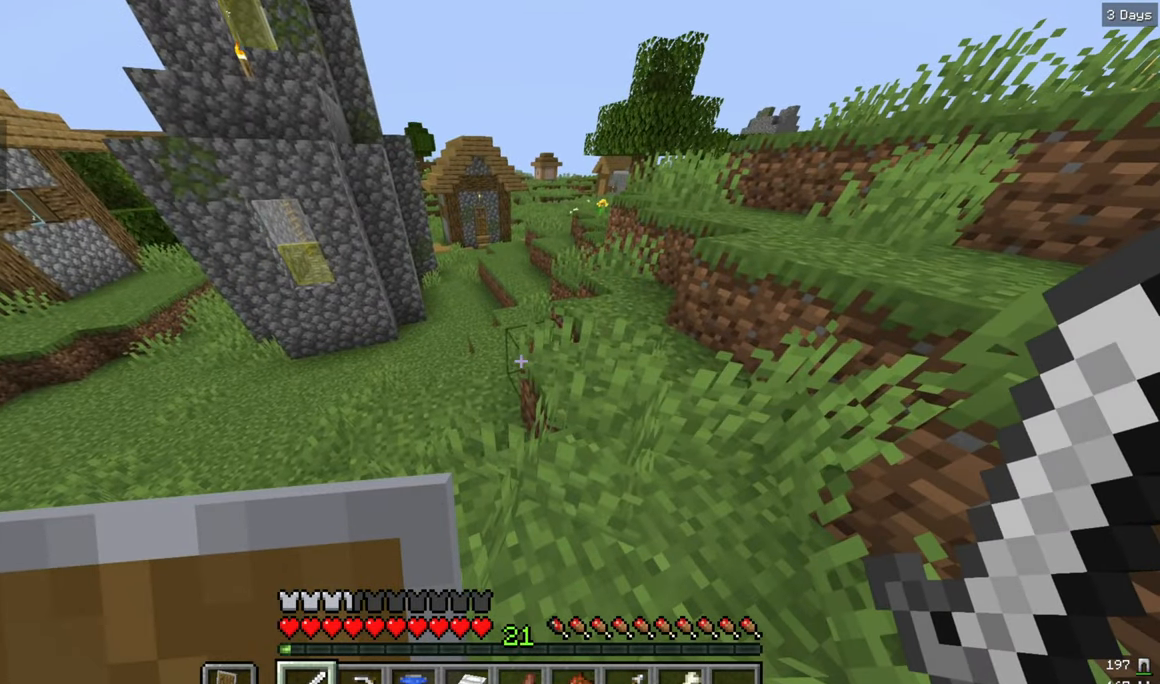
{"keys": [], "mouse": [], "events": []}
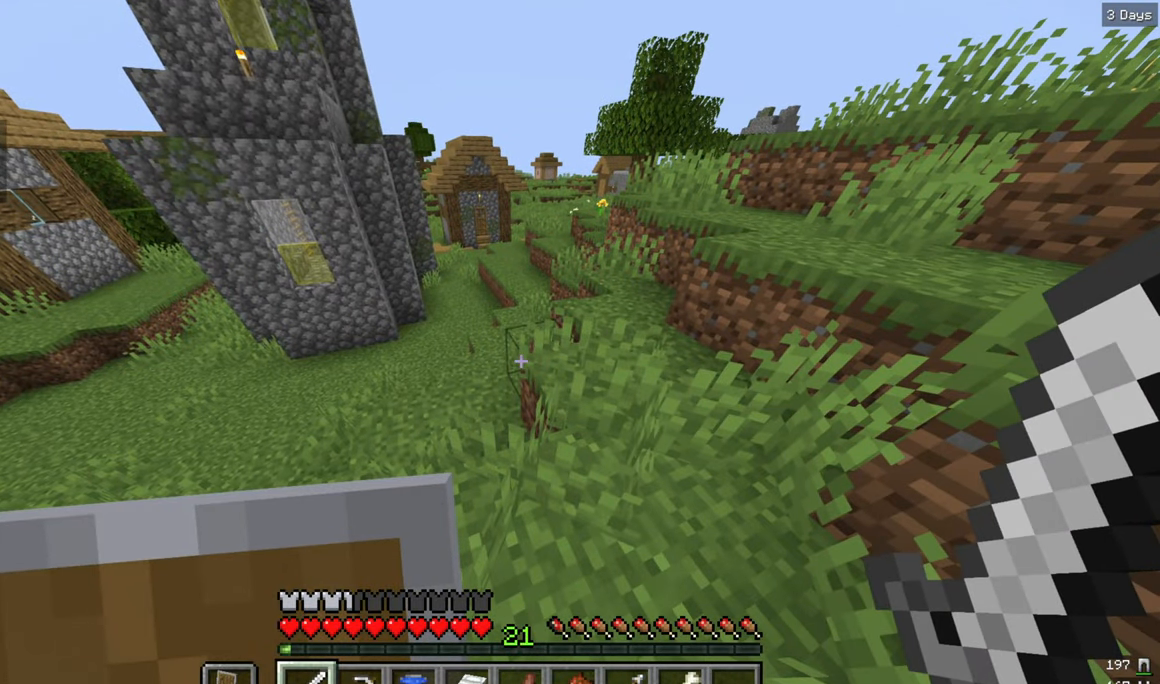
{"keys": [], "mouse": [], "events": []}
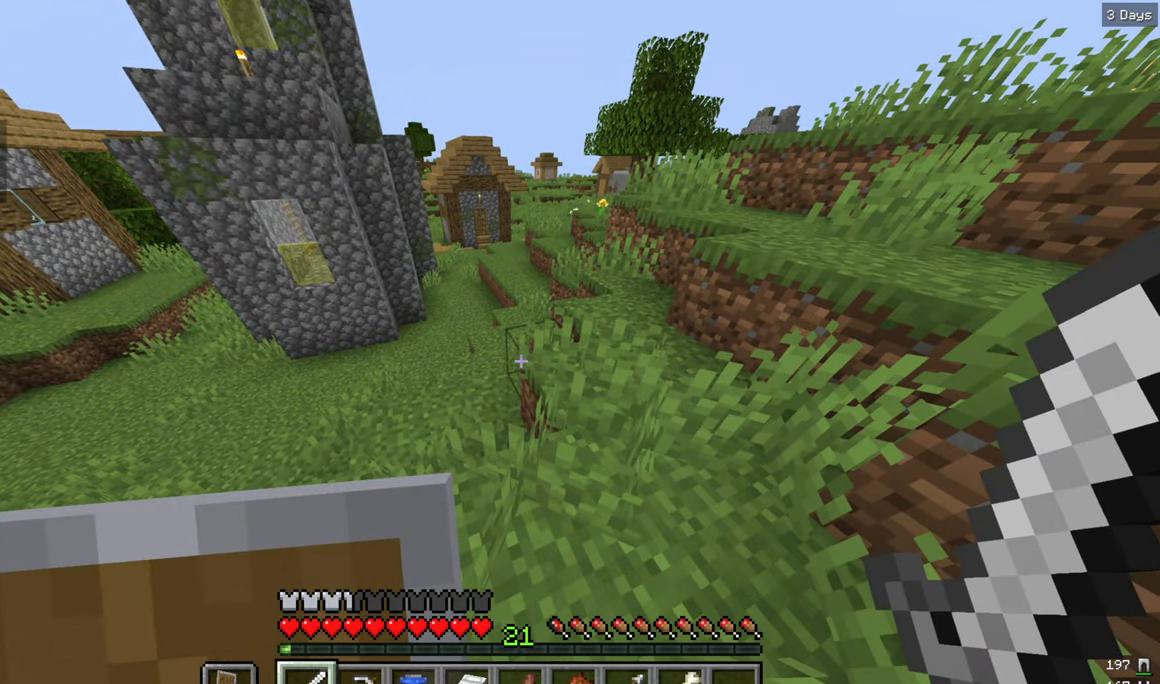
{"keys": [], "mouse": [], "events": [[316, "w", "down"], [483, "w", "up"]]}